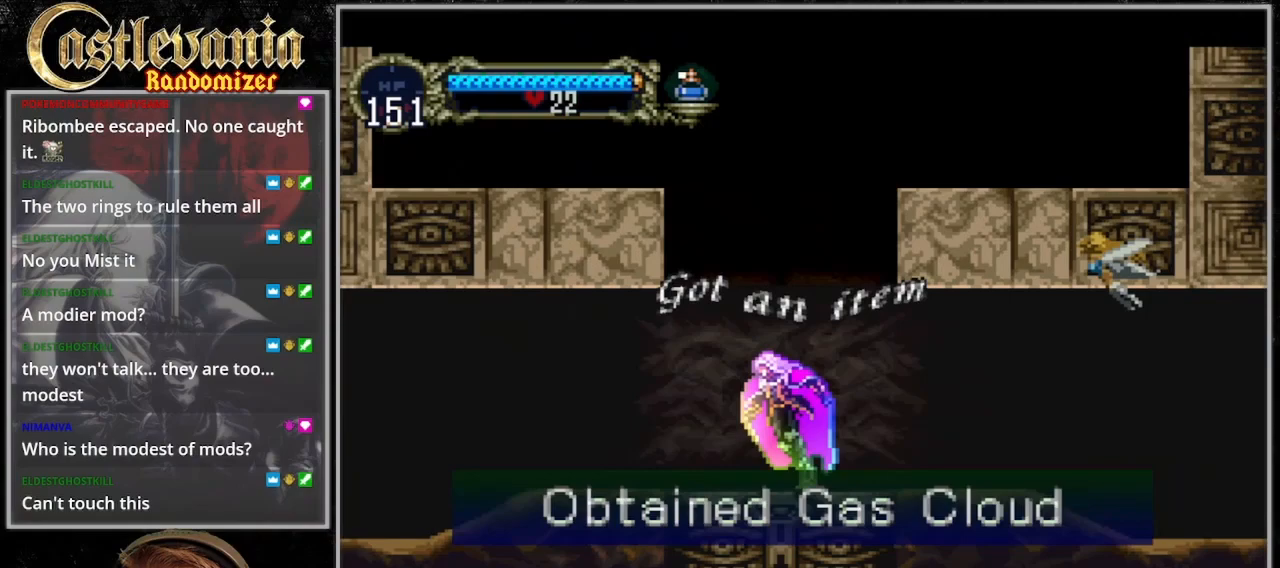
Gameplay with a controller (PlayStation layout); each line is a JSON object with the inputs held at the frame after it (dt_ms = milliseconds from this image to that frame). "events" lists button and stick changes between this image and that frame as [ms after this image, input, new state], when the widget could be followed in between. Not read: L3 R3.
{"dt_ms": 500, "buttons": ["DPAD_LEFT"], "events": [[500, "DPAD_LEFT", "down"]]}
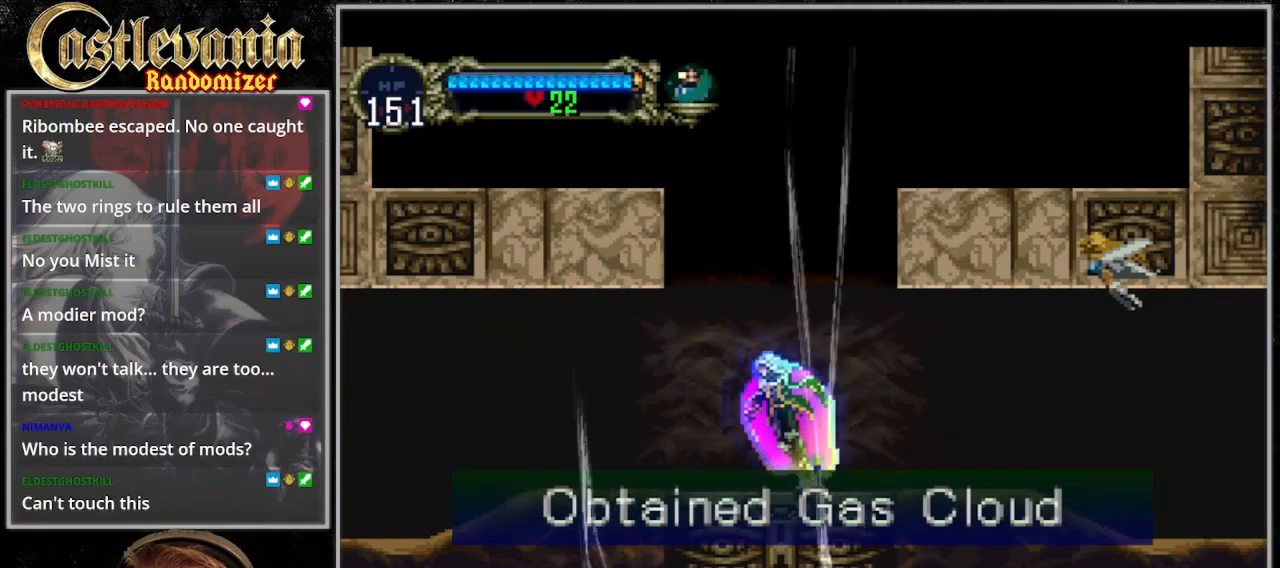
{"dt_ms": 500, "buttons": ["DPAD_LEFT"], "events": []}
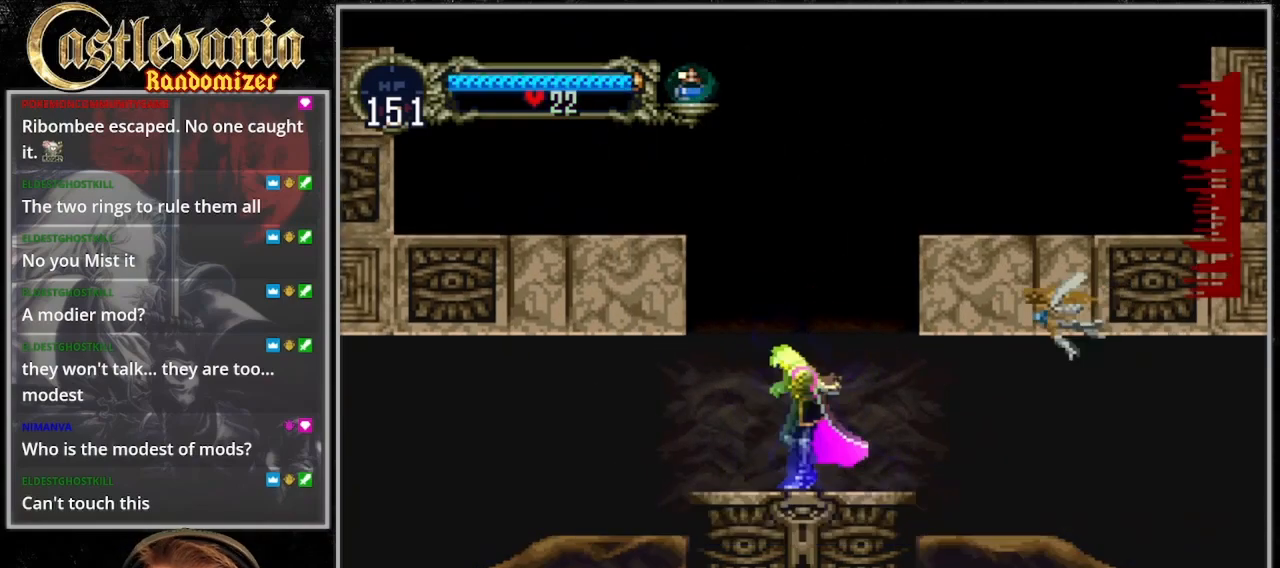
{"dt_ms": 500, "buttons": [], "events": [[100, "DPAD_LEFT", "up"]]}
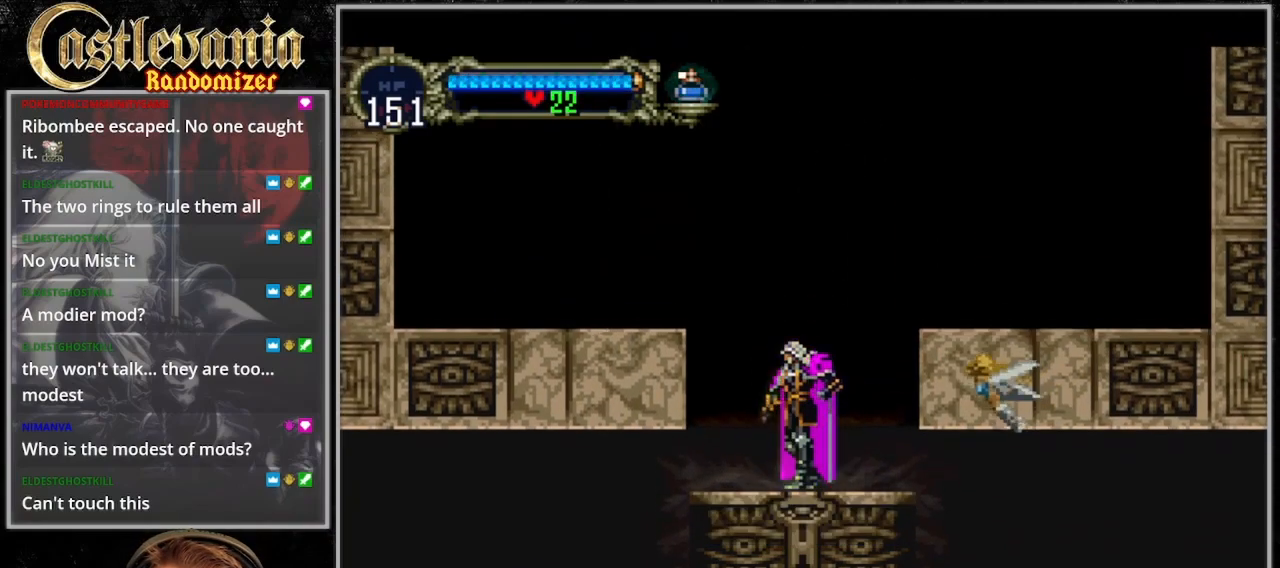
{"dt_ms": 500, "buttons": [], "events": []}
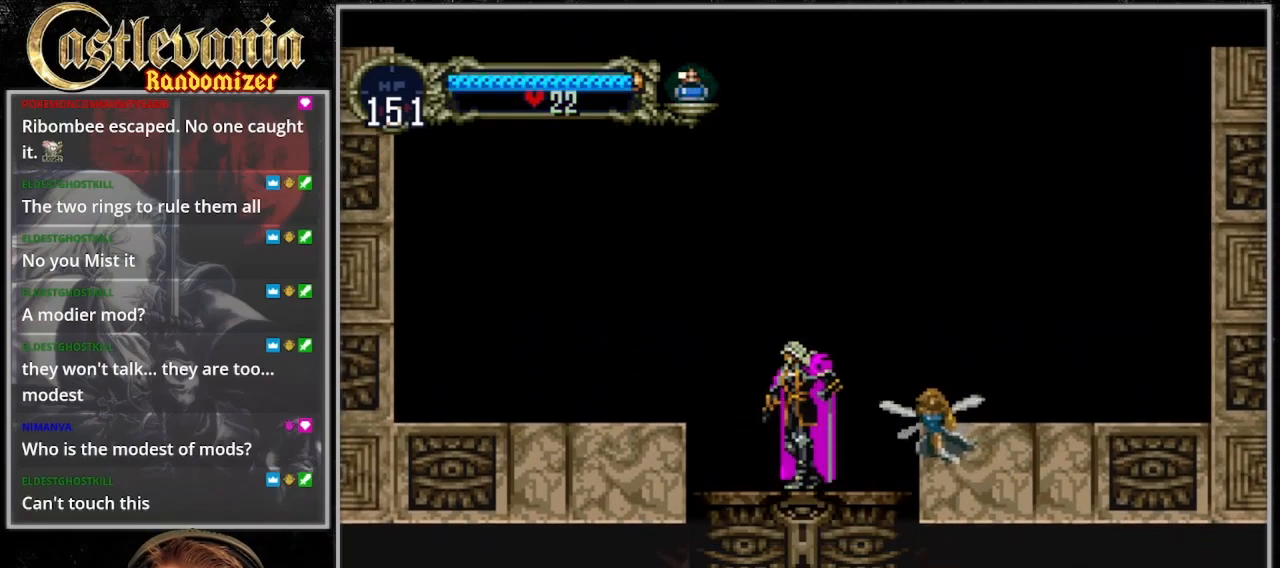
{"dt_ms": 500, "buttons": [], "events": []}
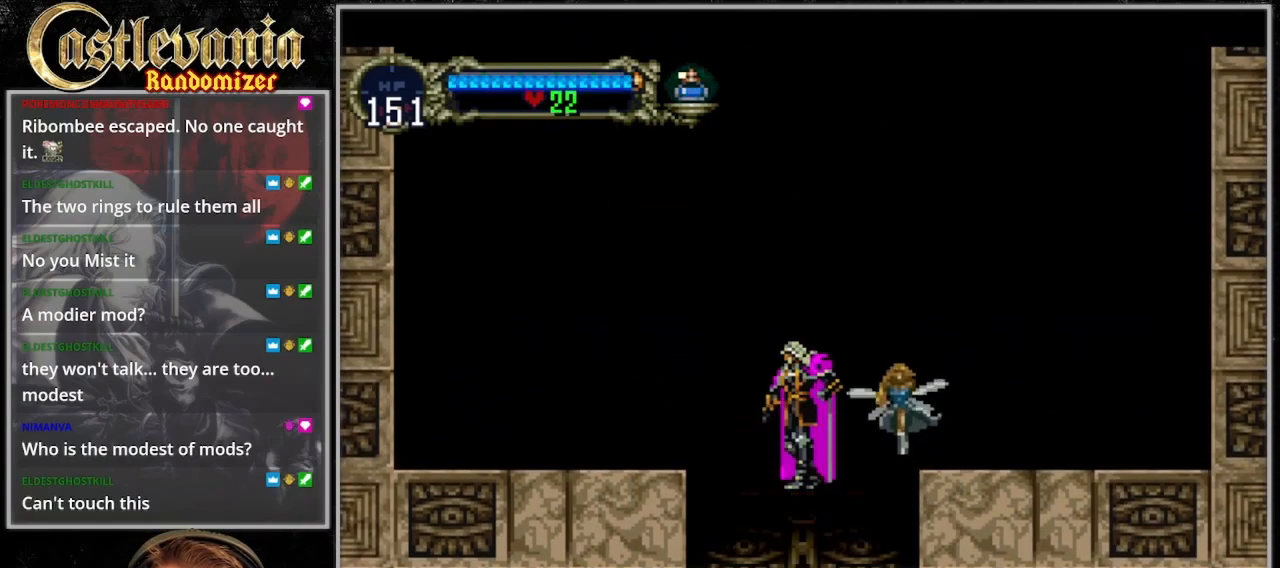
{"dt_ms": 500, "buttons": [], "events": []}
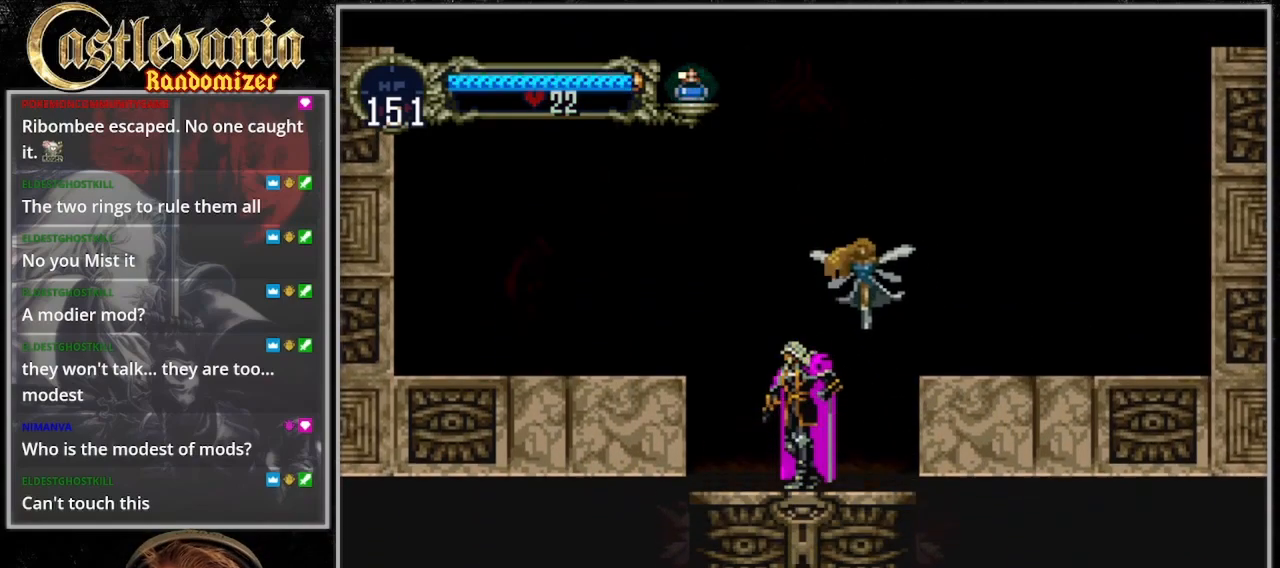
{"dt_ms": 500, "buttons": [], "events": []}
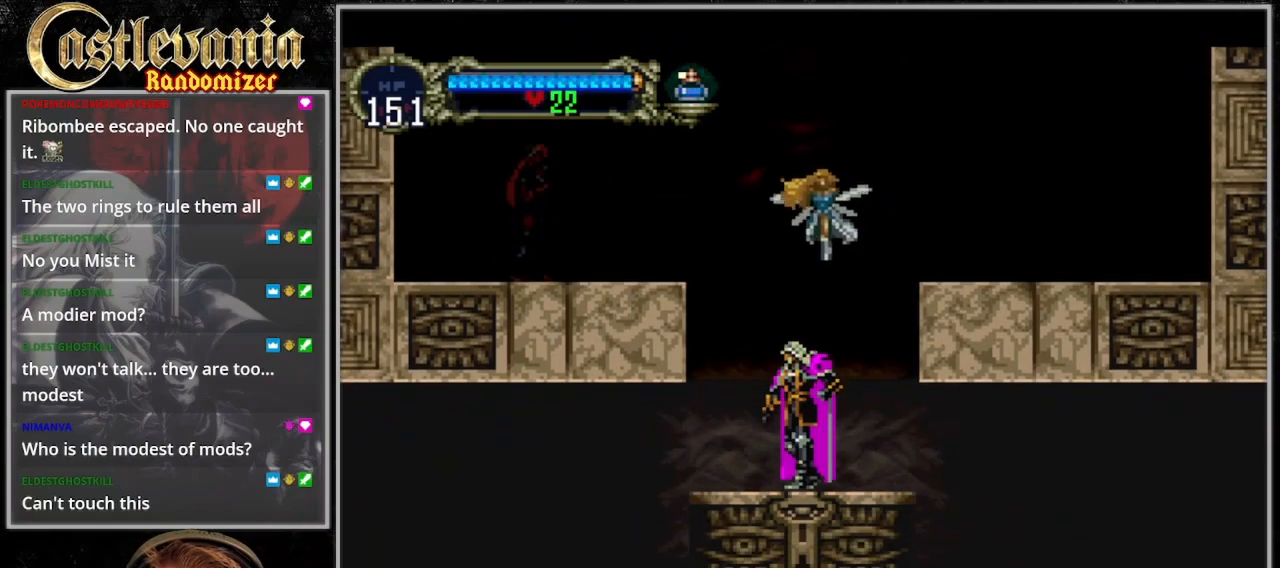
{"dt_ms": 500, "buttons": [], "events": []}
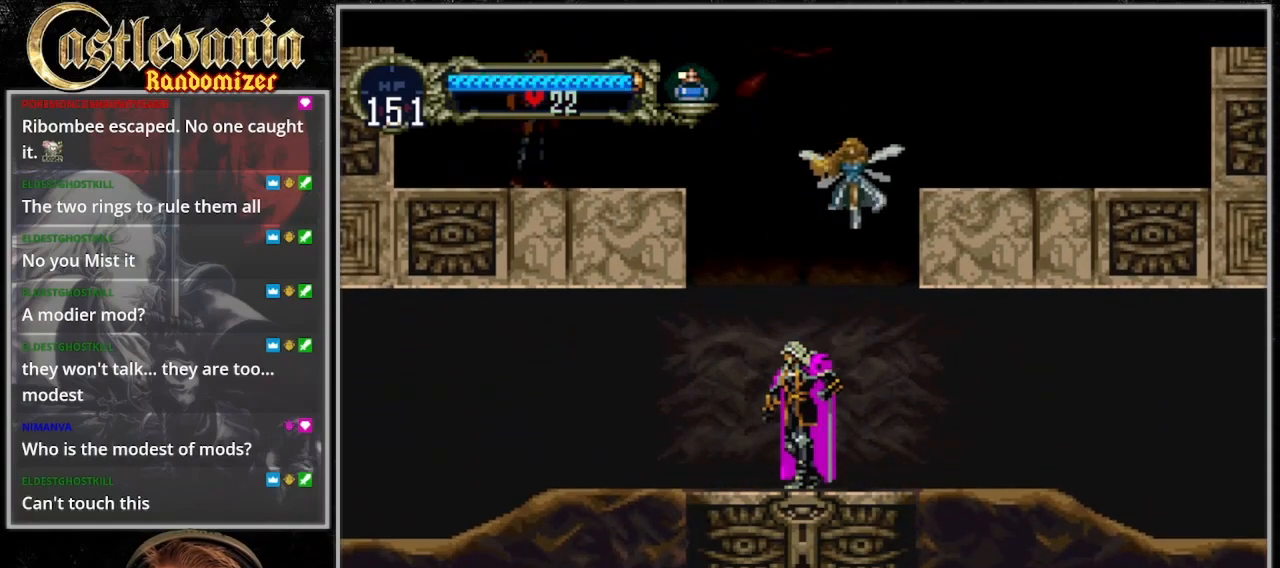
{"dt_ms": 500, "buttons": ["DPAD_LEFT"], "events": [[467, "DPAD_LEFT", "down"]]}
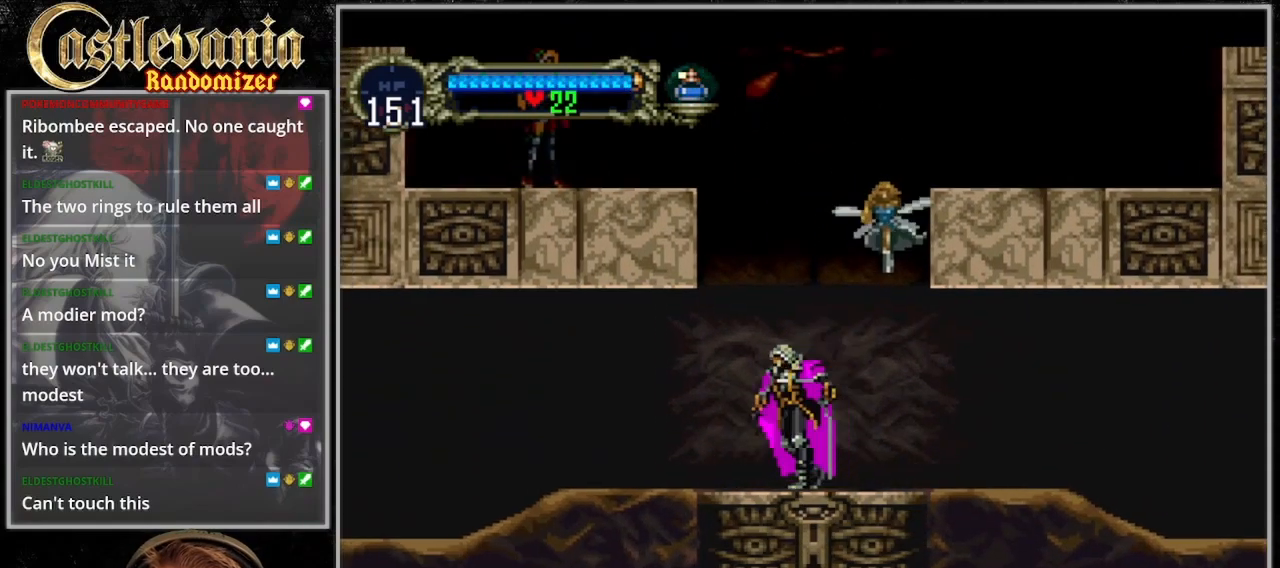
{"dt_ms": 500, "buttons": [], "events": [[233, "DPAD_LEFT", "up"], [333, "CIRCLE", "down"], [467, "CIRCLE", "up"]]}
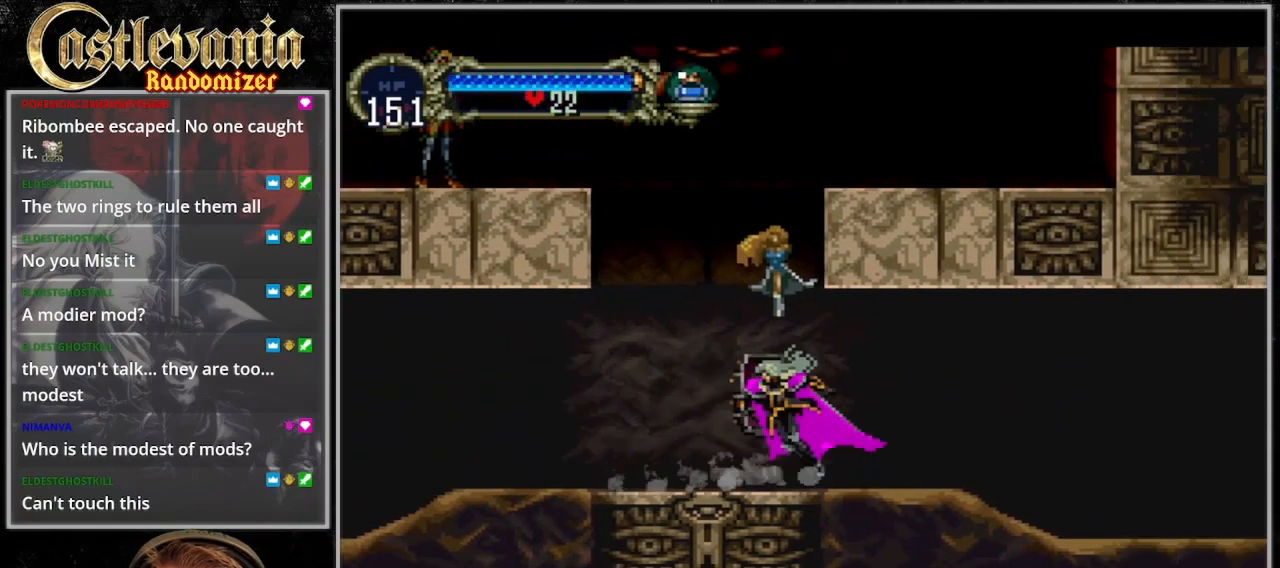
{"dt_ms": 500, "buttons": ["CIRCLE"], "events": [[33, "CIRCLE", "down"], [100, "CIRCLE", "up"], [167, "CIRCLE", "down"], [233, "CIRCLE", "up"], [300, "CIRCLE", "down"], [400, "CIRCLE", "up"], [467, "CIRCLE", "down"]]}
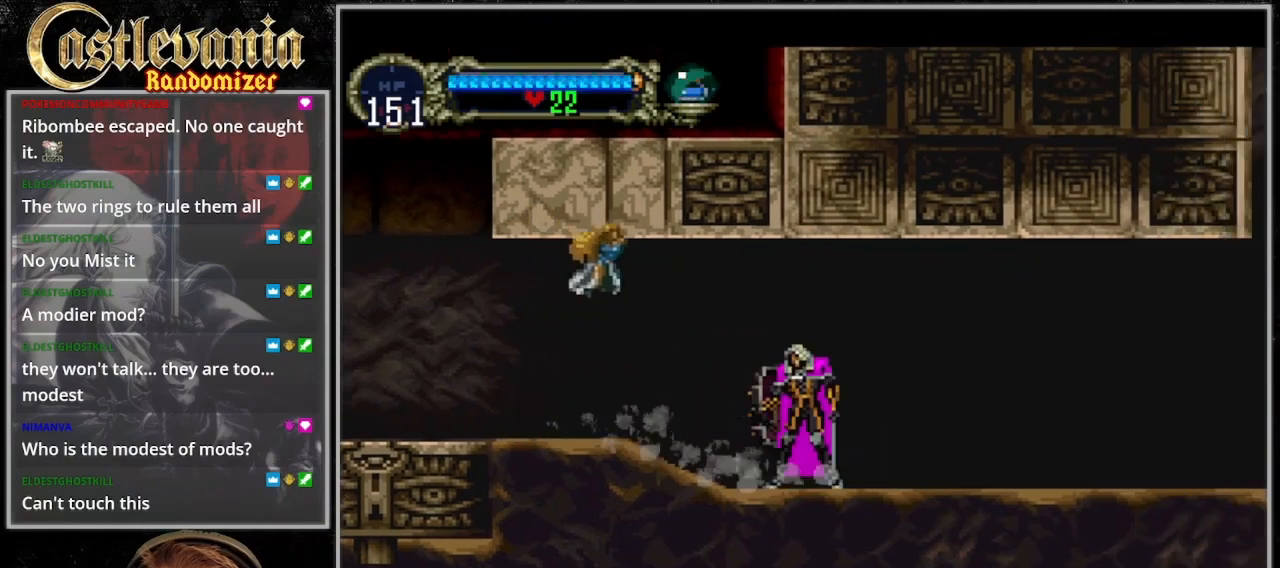
{"dt_ms": 500, "buttons": ["CIRCLE"], "events": [[67, "CIRCLE", "up"], [200, "CIRCLE", "down"], [400, "CIRCLE", "up"], [500, "CIRCLE", "down"]]}
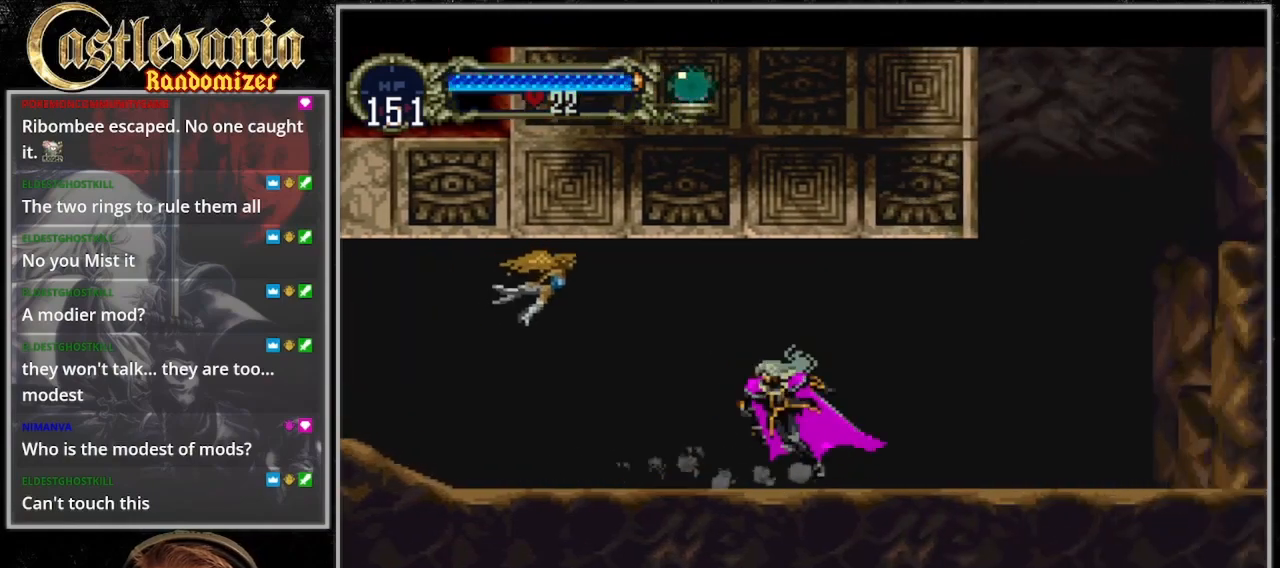
{"dt_ms": 500, "buttons": [], "events": [[100, "CIRCLE", "up"], [267, "DPAD_RIGHT", "down"], [433, "DPAD_RIGHT", "up"]]}
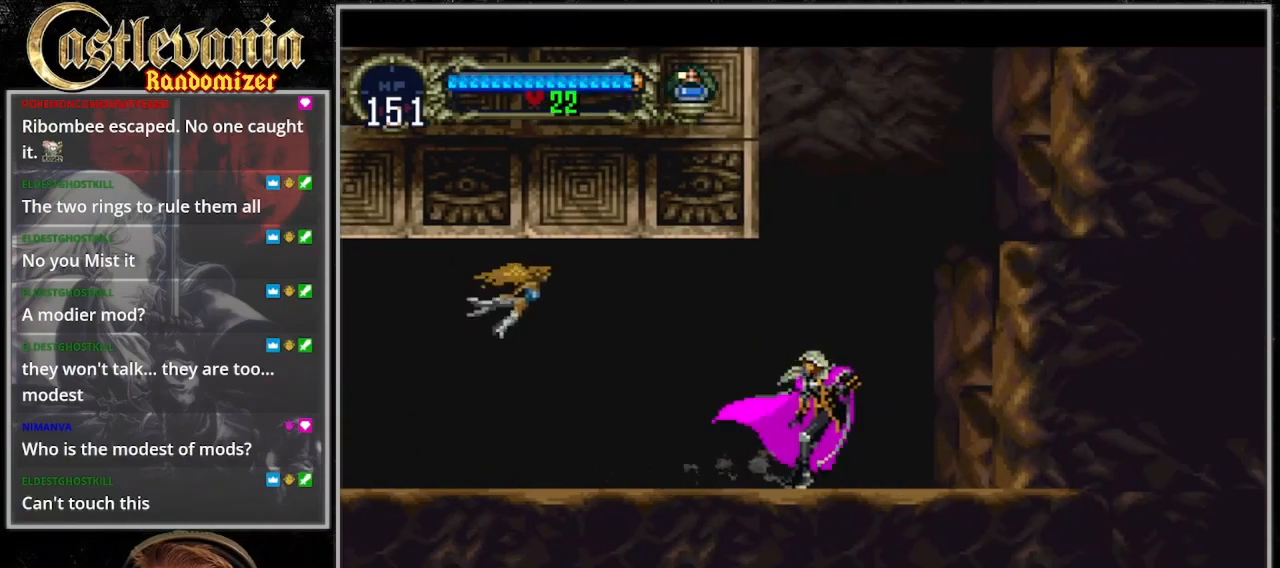
{"dt_ms": 500, "buttons": ["CROSS", "DPAD_UP"], "events": [[67, "DPAD_DOWN", "down"], [167, "DPAD_DOWN", "up"], [233, "DPAD_UP", "down"], [267, "CROSS", "down"]]}
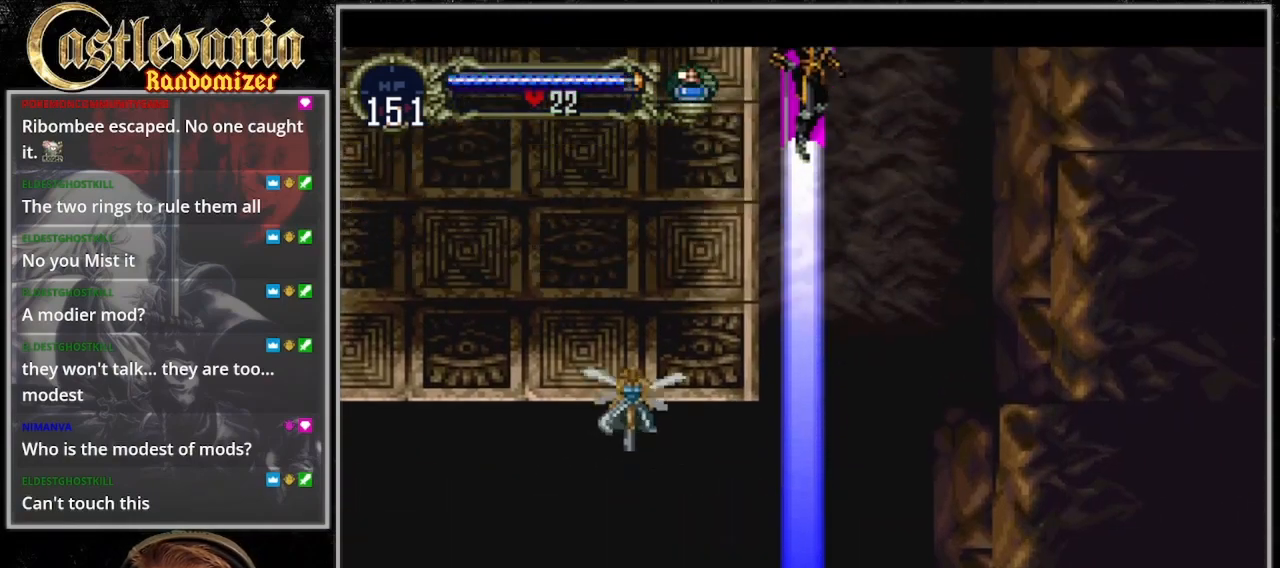
{"dt_ms": 500, "buttons": ["CROSS", "DPAD_UP", "DPAD_LEFT"], "events": [[167, "DPAD_LEFT", "down"]]}
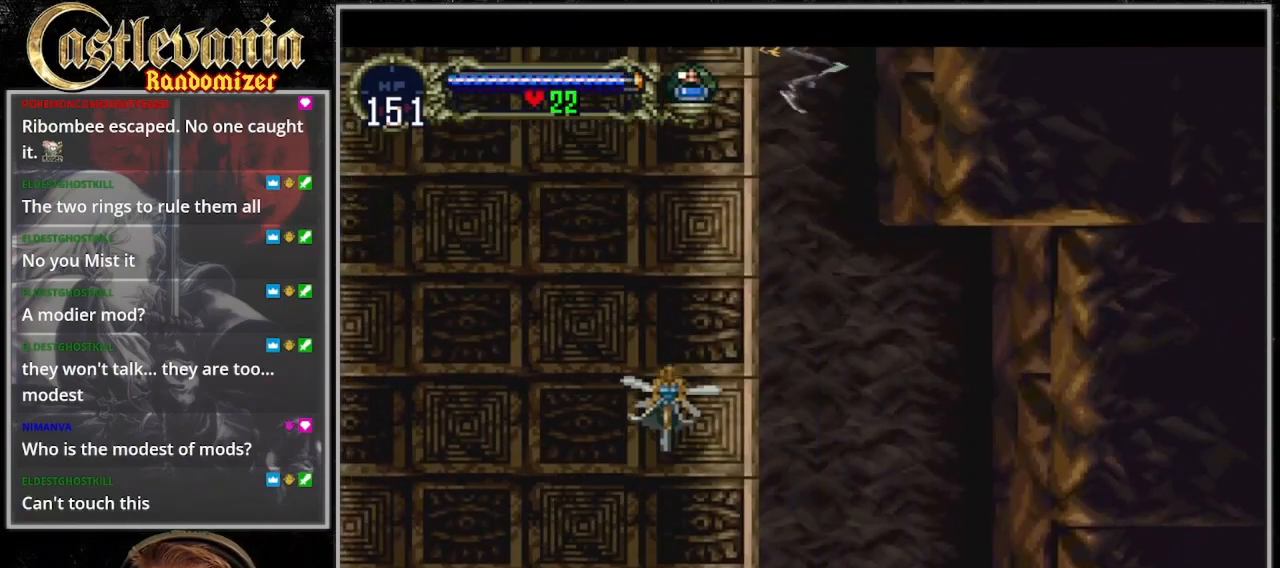
{"dt_ms": 500, "buttons": ["DPAD_UP"], "events": [[67, "CROSS", "up"], [267, "DPAD_LEFT", "up"]]}
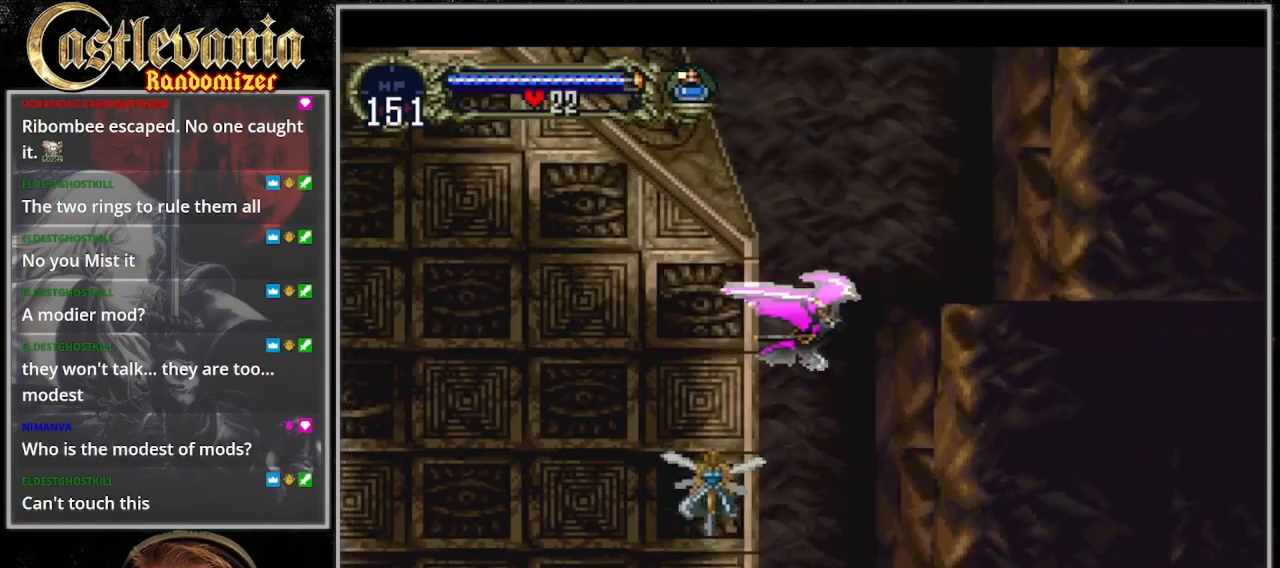
{"dt_ms": 500, "buttons": ["DPAD_UP", "DPAD_LEFT"], "events": [[167, "DPAD_LEFT", "down"]]}
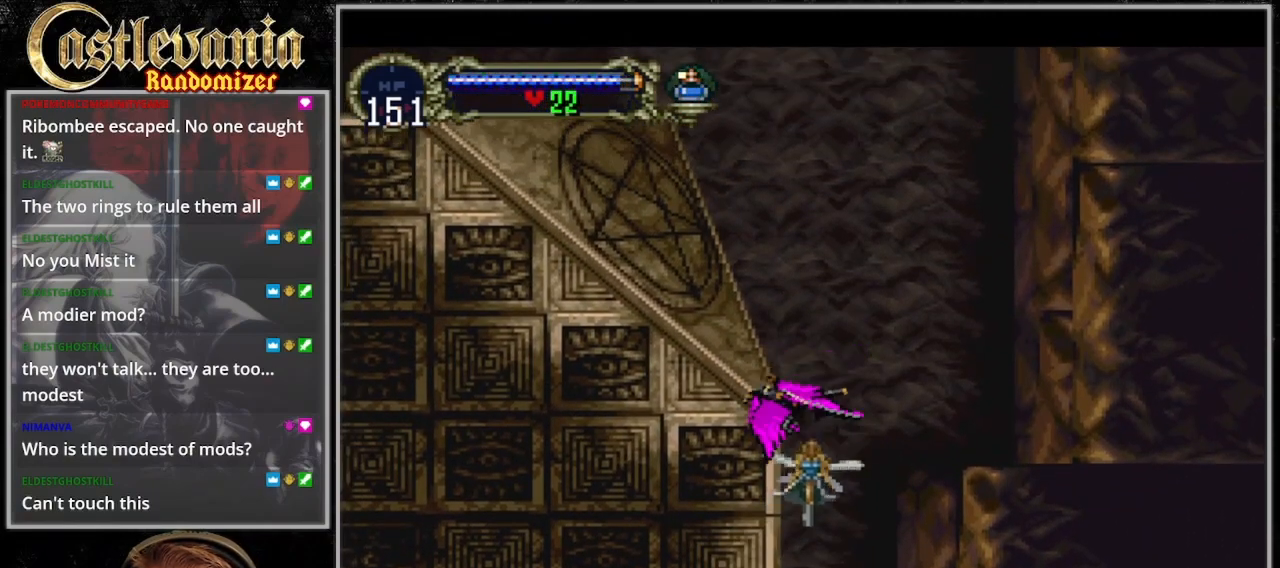
{"dt_ms": 1000, "buttons": ["DPAD_UP", "DPAD_LEFT"]}
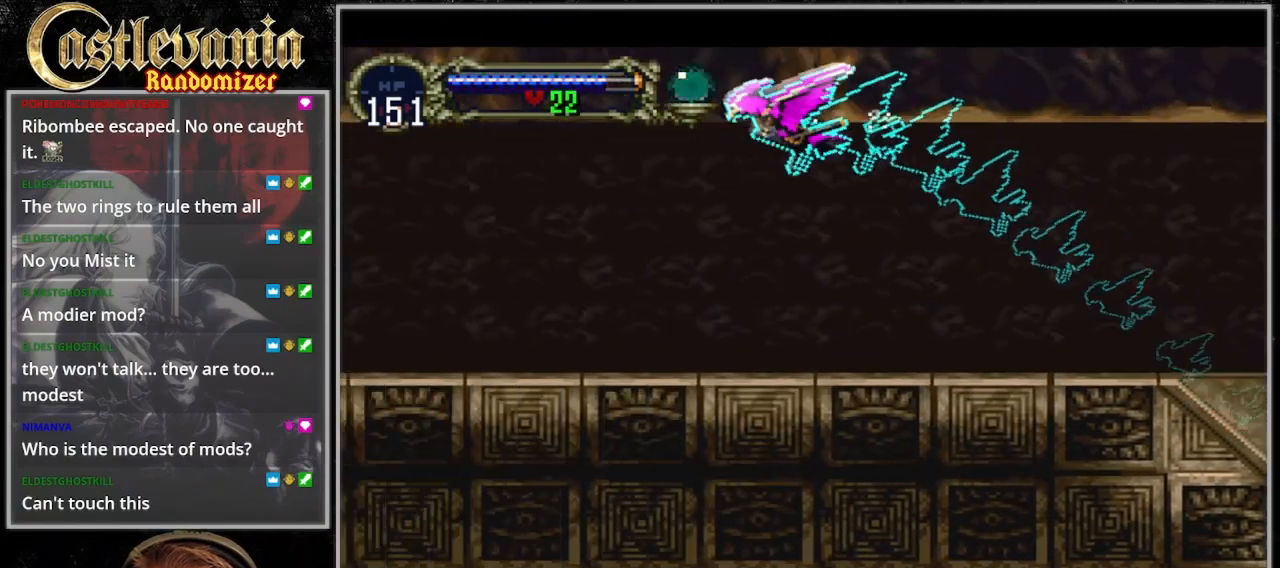
{"dt_ms": 500, "buttons": ["DPAD_UP", "DPAD_LEFT"], "events": []}
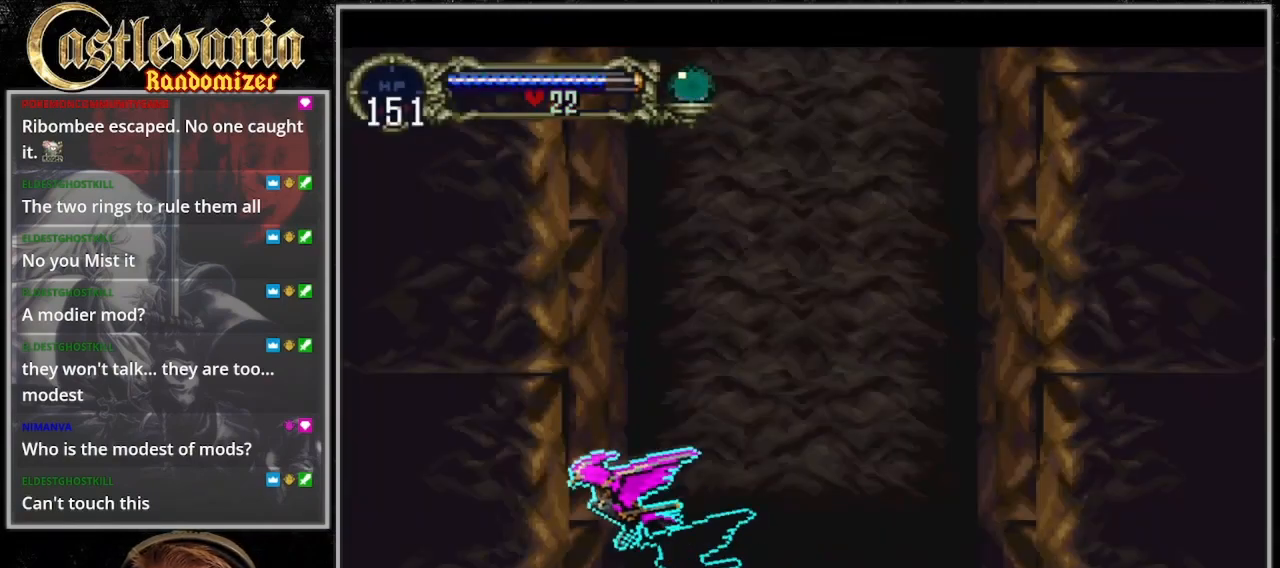
{"dt_ms": 500, "buttons": [], "events": [[100, "DPAD_LEFT", "up"], [133, "DPAD_UP", "up"]]}
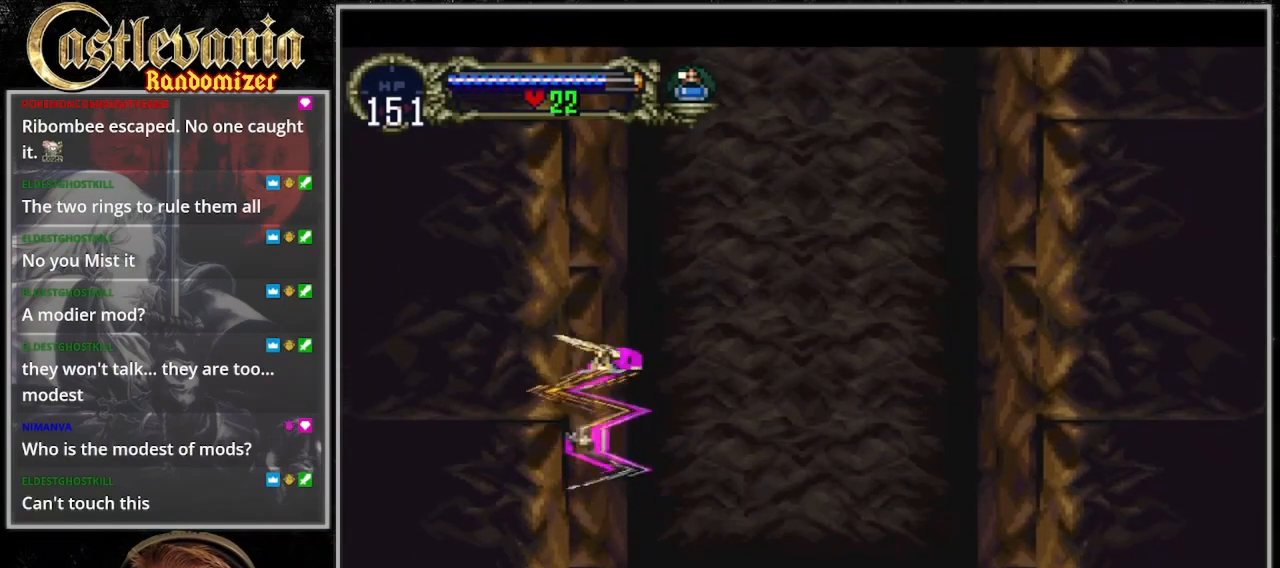
{"dt_ms": 500, "buttons": ["CROSS", "DPAD_UP"], "events": [[167, "DPAD_DOWN", "down"], [233, "DPAD_DOWN", "up"], [367, "DPAD_UP", "down"], [433, "CROSS", "down"]]}
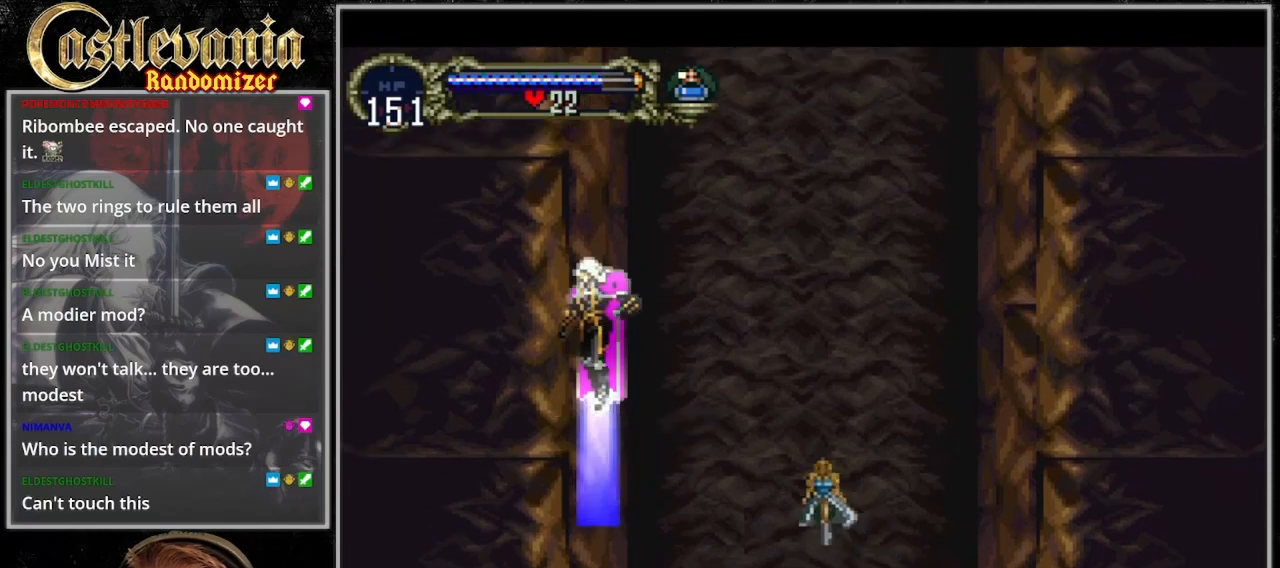
{"dt_ms": 1000, "buttons": ["DPAD_RIGHT"], "events": [[267, "DPAD_RIGHT", "down"], [467, "DPAD_UP", "up"], [567, "CROSS", "up"]]}
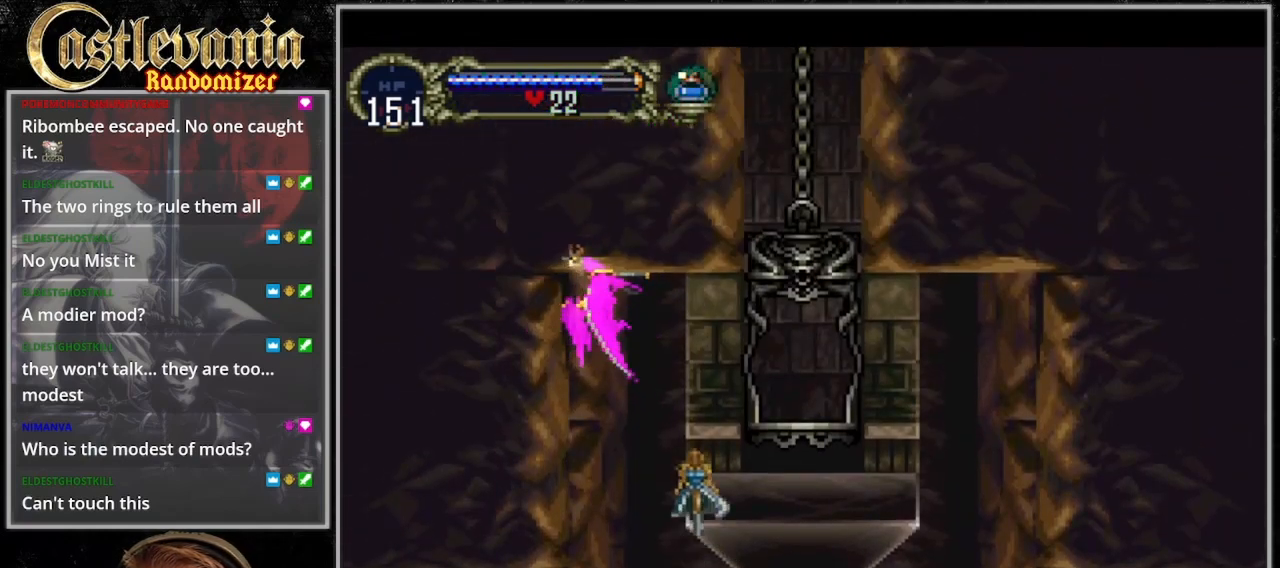
{"dt_ms": 500, "buttons": ["DPAD_RIGHT"], "events": []}
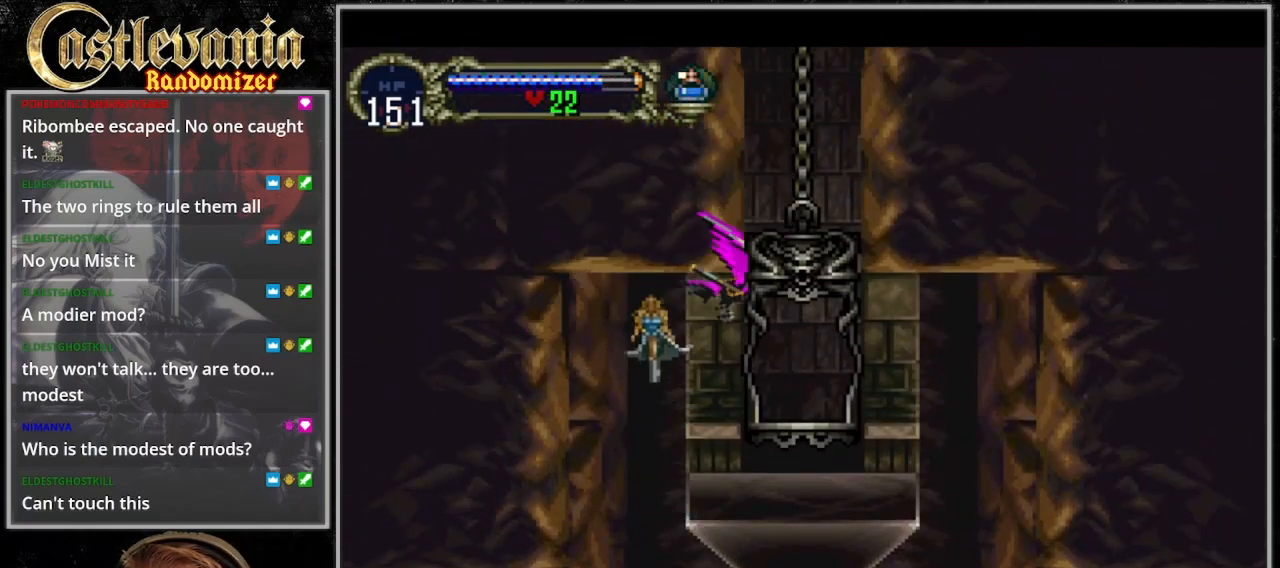
{"dt_ms": 500, "buttons": [], "events": [[200, "DPAD_RIGHT", "up"]]}
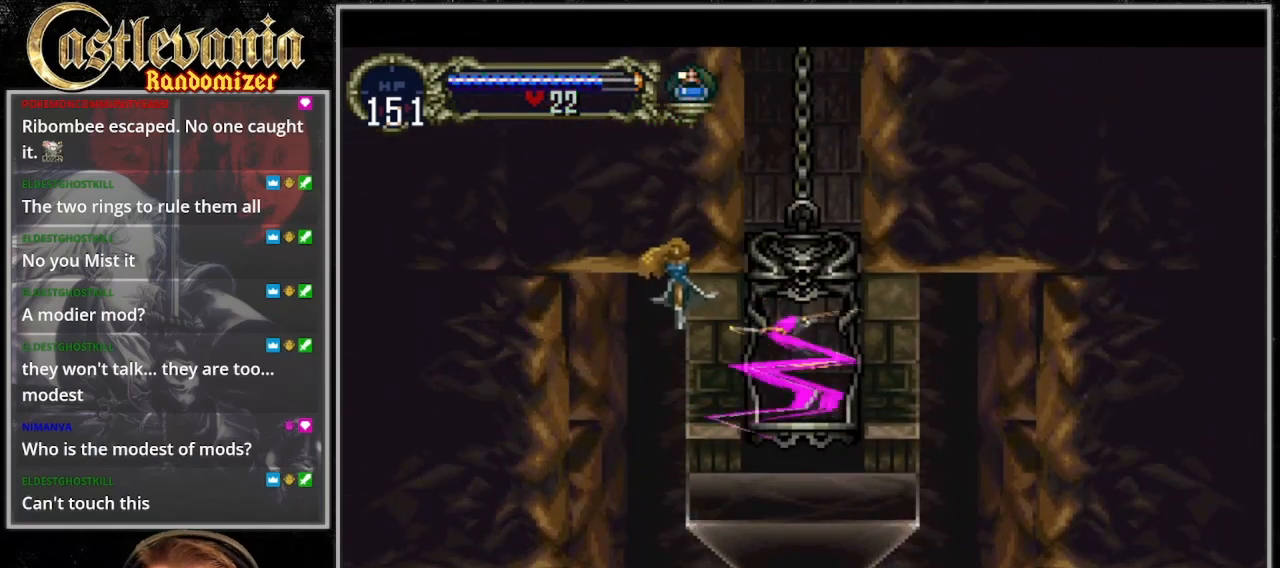
{"dt_ms": 500, "buttons": ["DPAD_UP"], "events": [[300, "DPAD_UP", "down"], [400, "DPAD_UP", "up"], [500, "DPAD_UP", "down"]]}
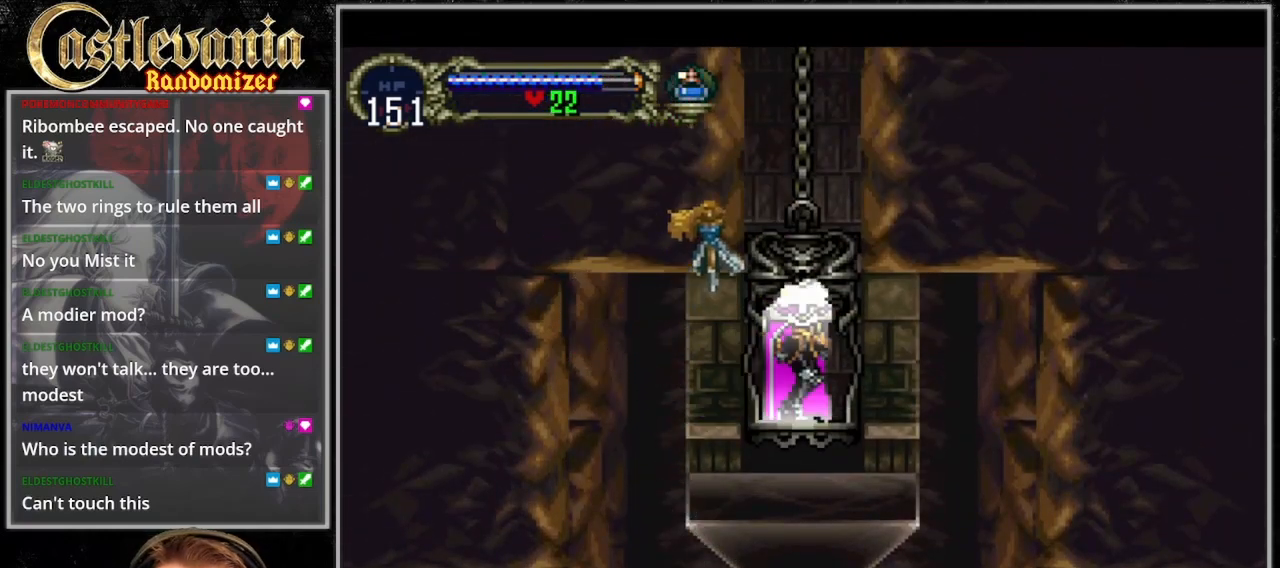
{"dt_ms": 500, "buttons": [], "events": [[67, "DPAD_UP", "up"], [133, "DPAD_UP", "down"], [267, "DPAD_UP", "up"]]}